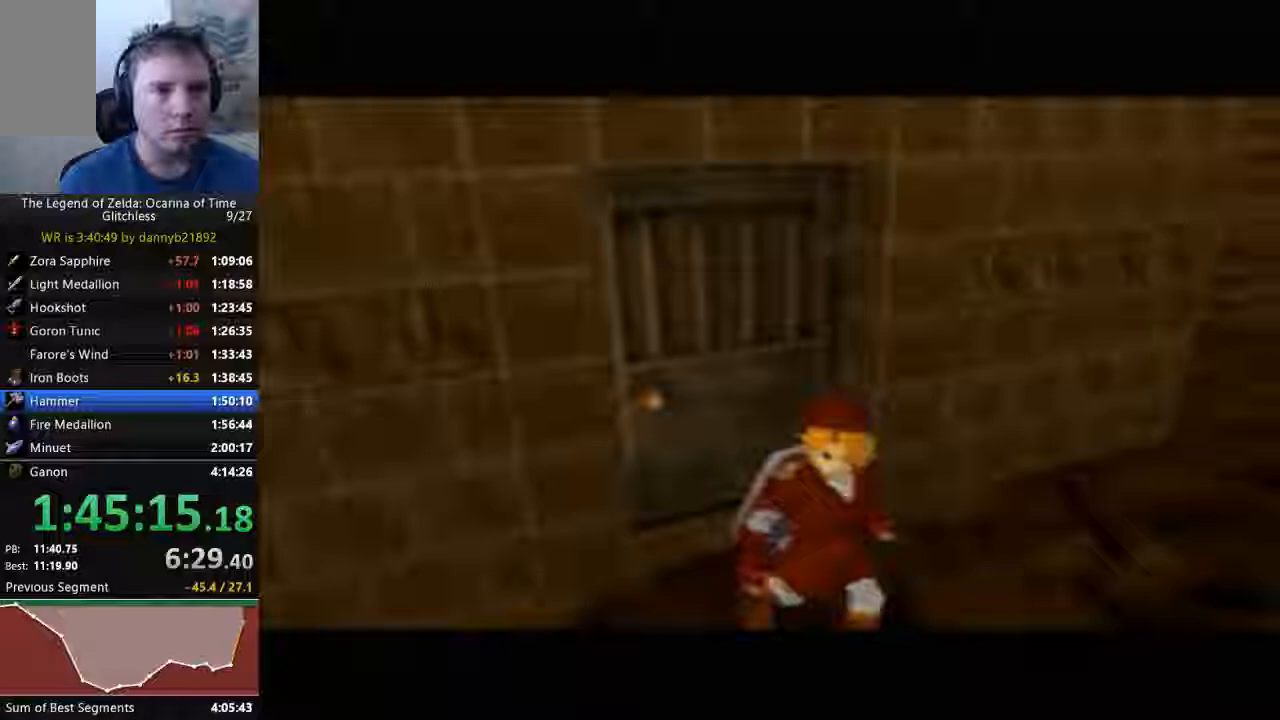
Gameplay with a controller (Nintendo layout); each line is a JSON object with the inputs held at the frame after it (dt_ms = milliseconds from this image to that frame). "events" lists button and stick changes between this image and that frame as [ms after this image, input, new state], when the widget could be followed in between. Not read: C_DOWN C_LEFT L3 R3 START Z.
{"dt_ms": 500, "buttons": [], "left_stick": "center", "events": []}
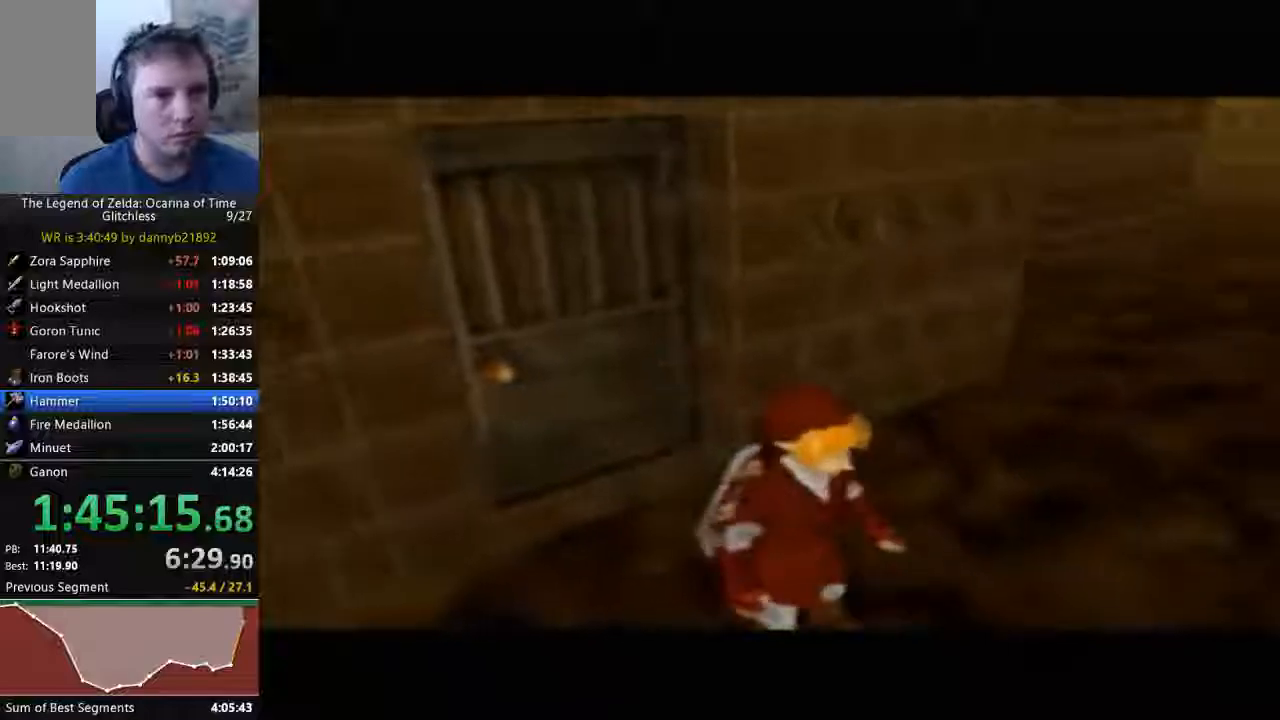
{"dt_ms": 500, "buttons": [], "left_stick": "right", "events": [[133, "left_stick", "right"]]}
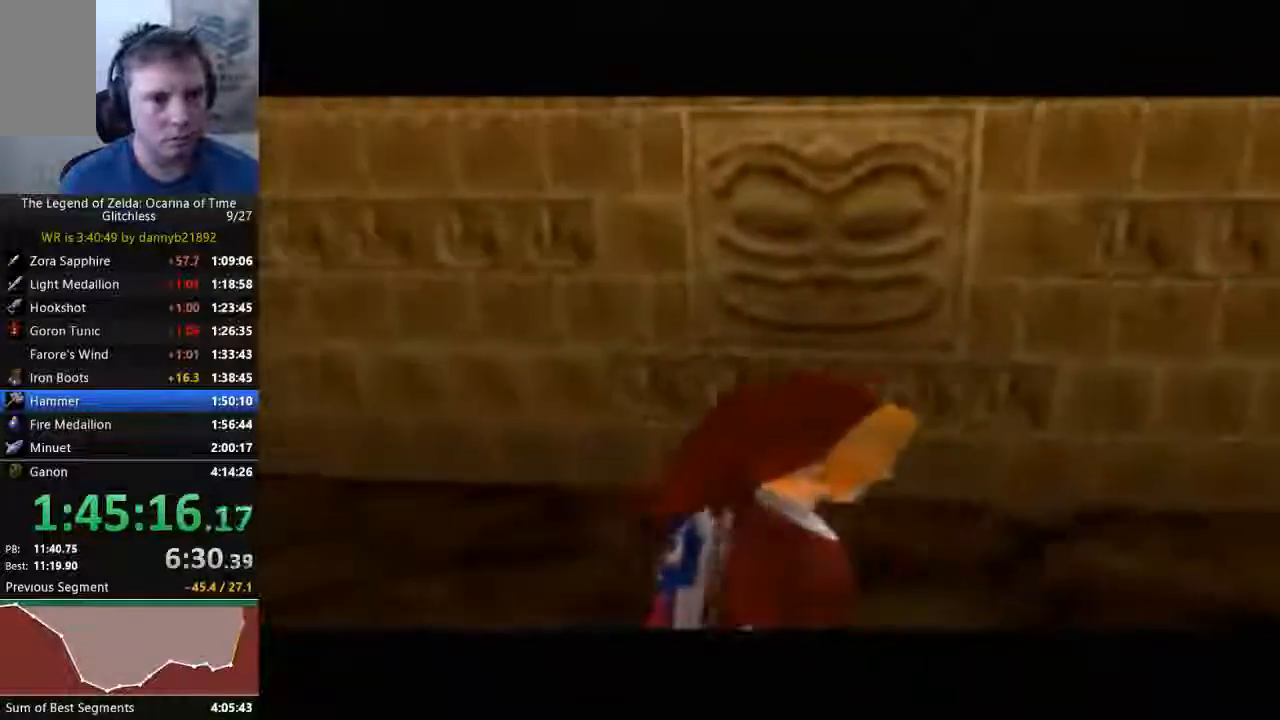
{"dt_ms": 500, "buttons": [], "left_stick": "up", "events": [[233, "A", "down"], [267, "left_stick", "up-right"], [367, "A", "up"], [400, "left_stick", "up"]]}
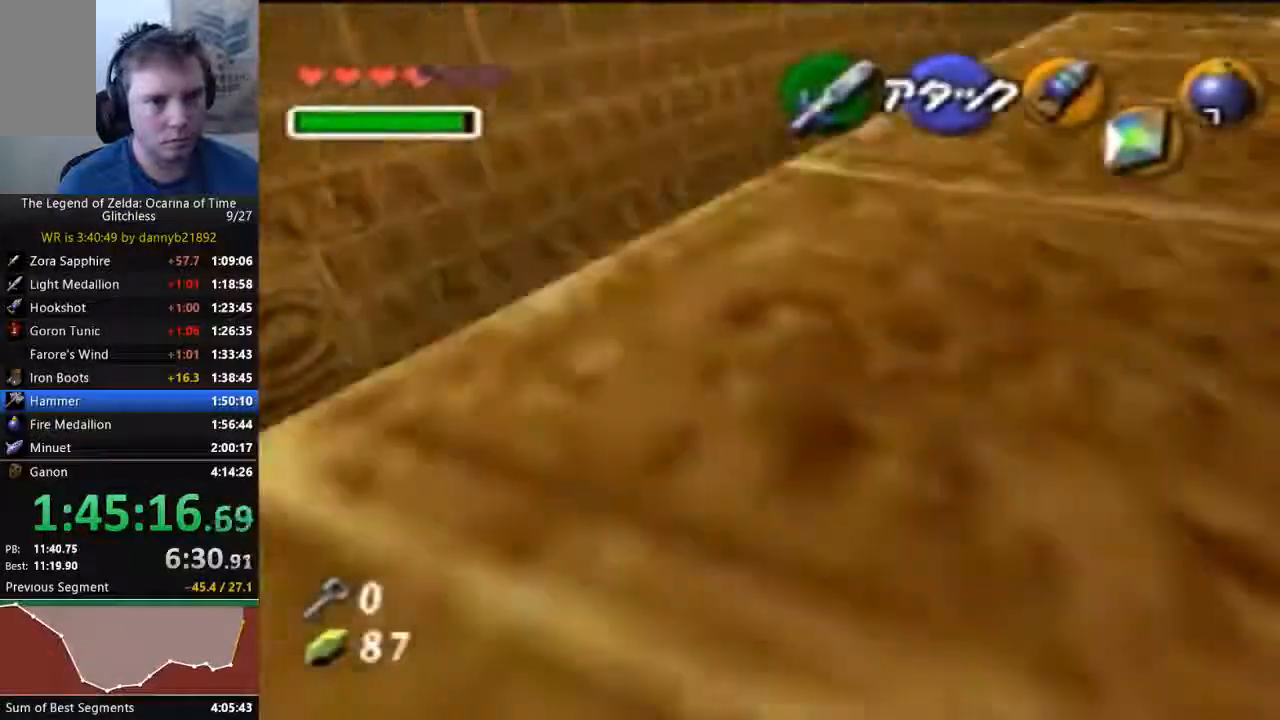
{"dt_ms": 500, "buttons": [], "left_stick": "up", "events": []}
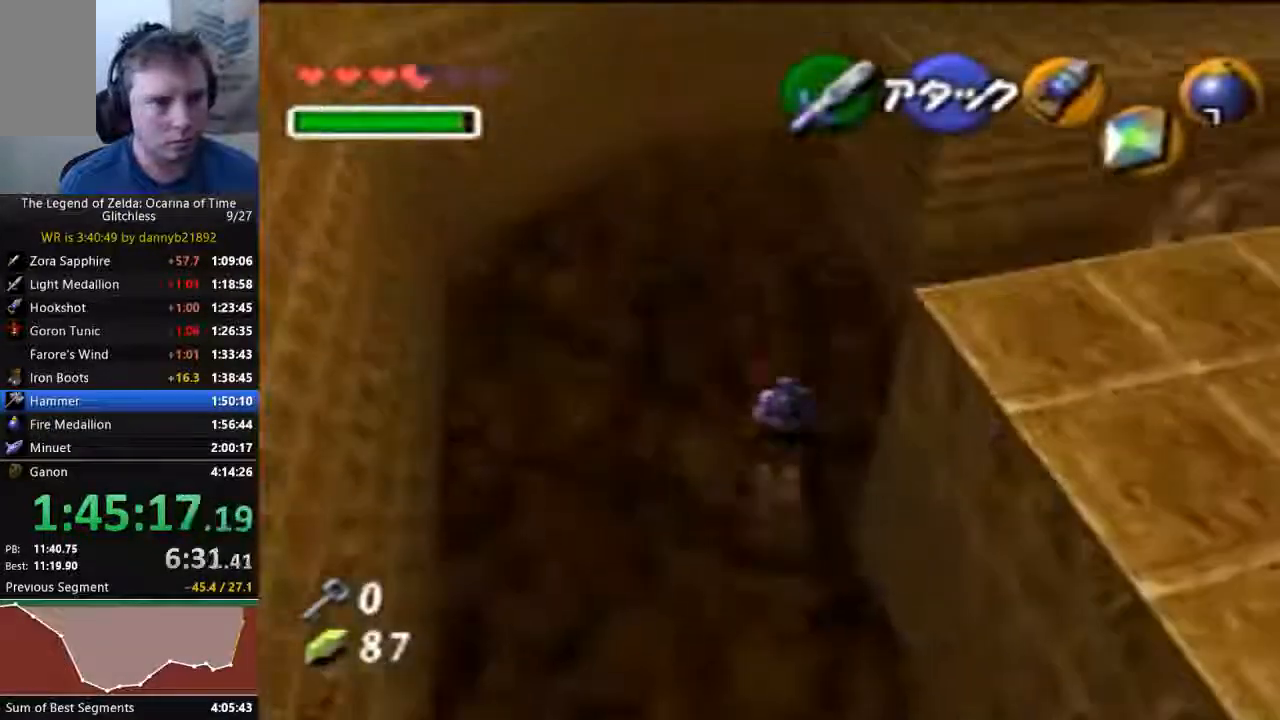
{"dt_ms": 500, "buttons": [], "left_stick": "up"}
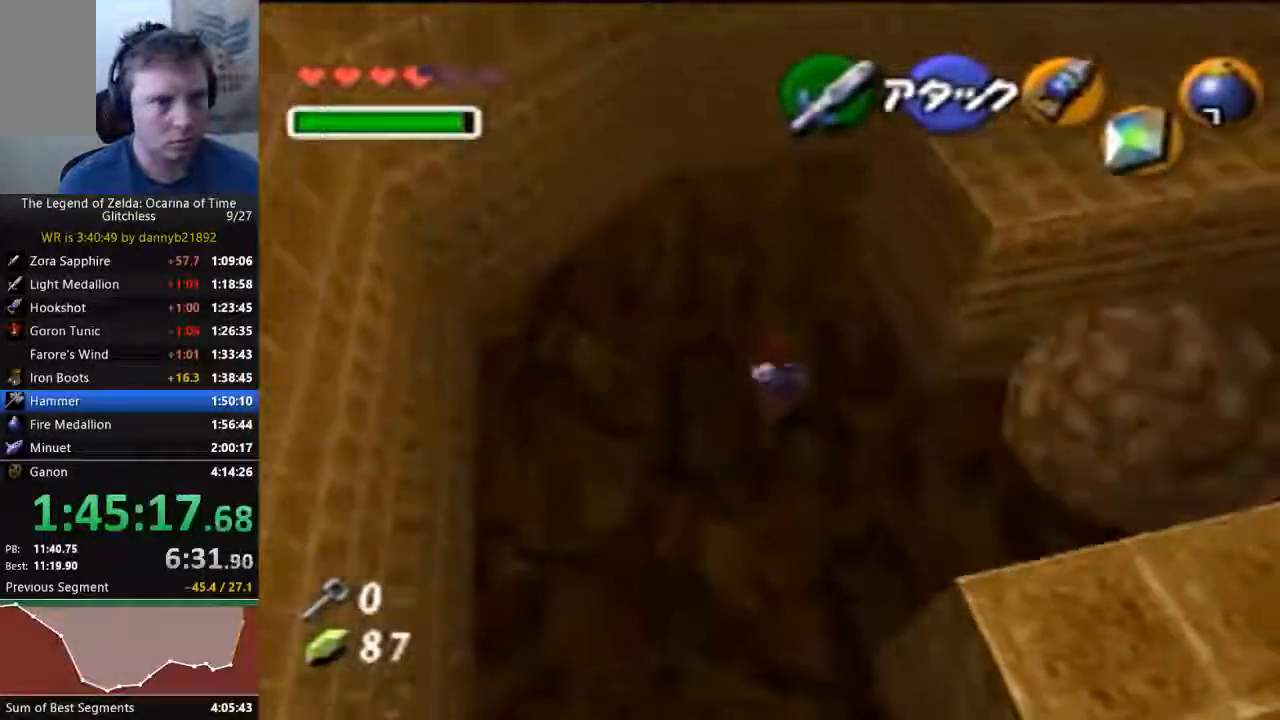
{"dt_ms": 500, "buttons": [], "left_stick": "up", "events": []}
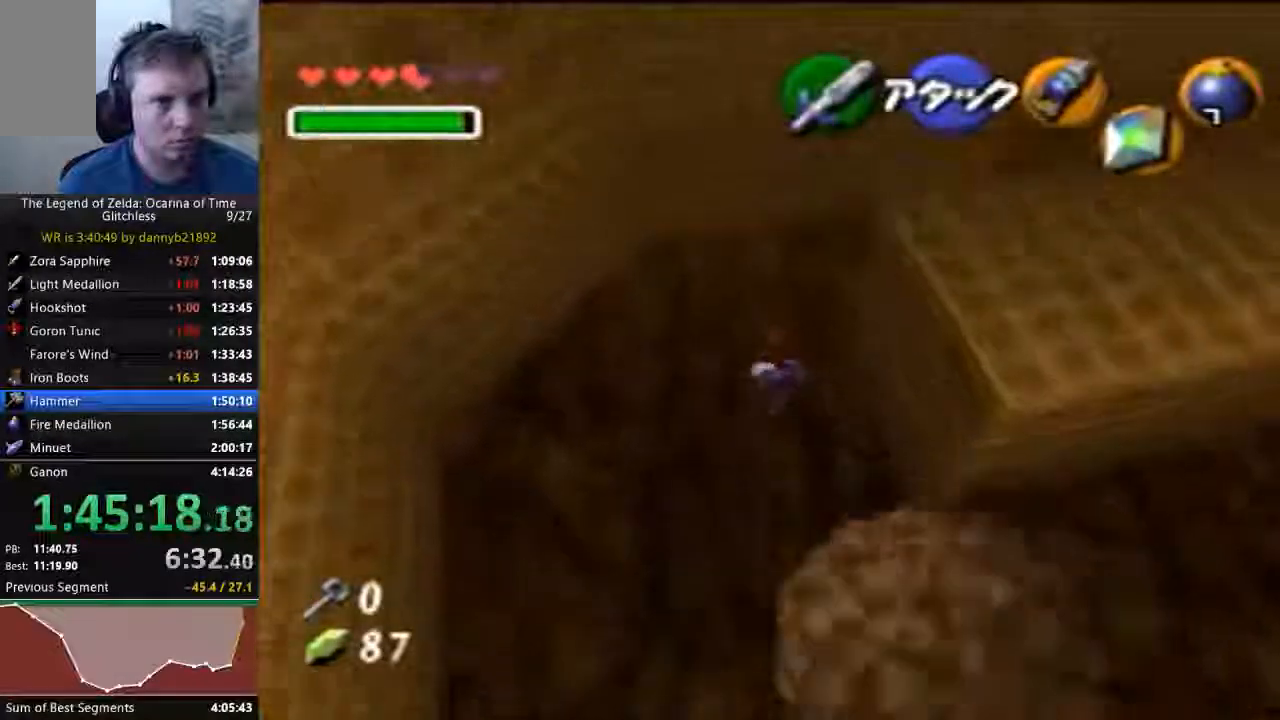
{"dt_ms": 500, "buttons": [], "left_stick": "up", "events": [[33, "left_stick", "up-right"], [400, "A", "down"], [500, "A", "up"], [500, "left_stick", "up"]]}
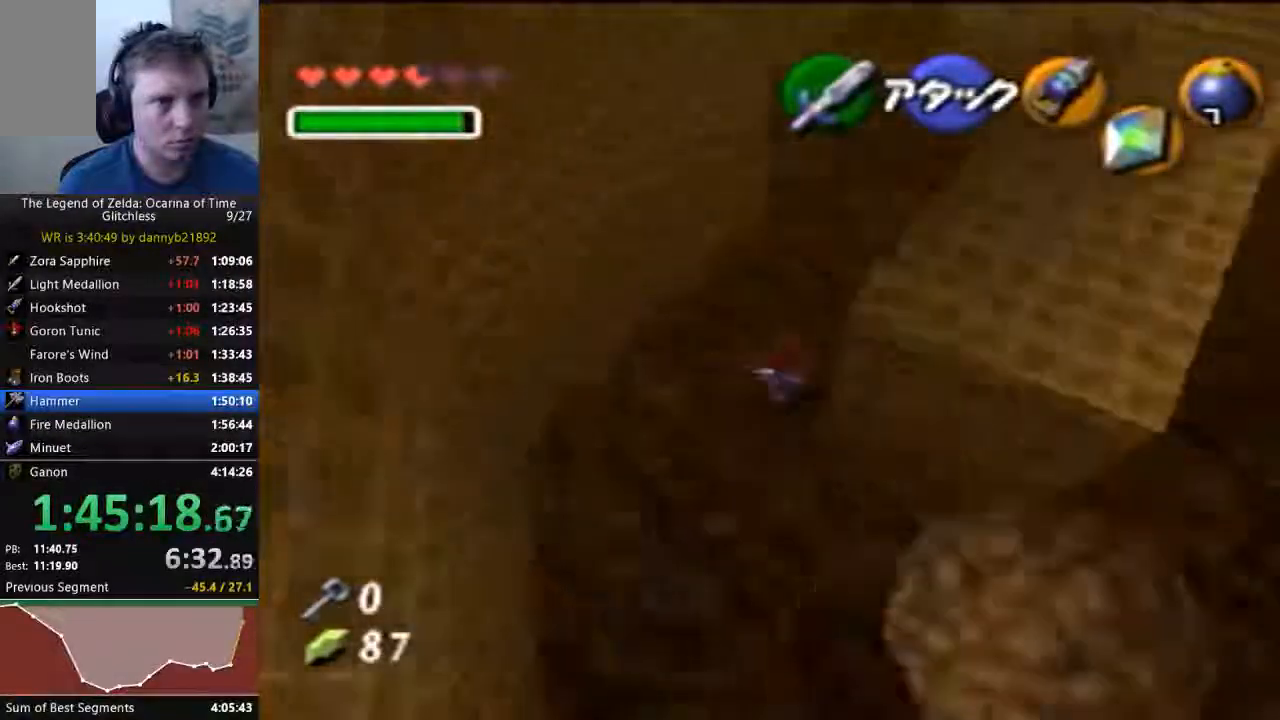
{"dt_ms": 500, "buttons": [], "left_stick": "up-left", "events": [[467, "left_stick", "up-left"]]}
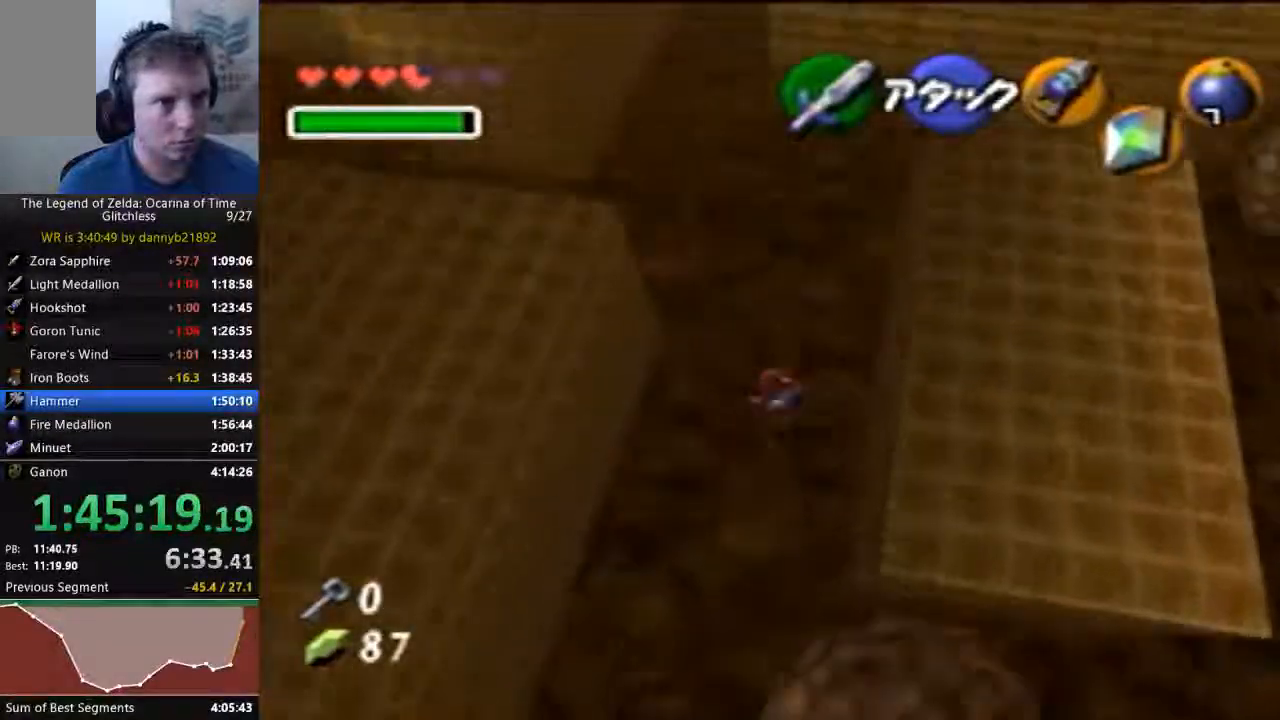
{"dt_ms": 500, "buttons": ["A"], "left_stick": "up-left", "events": [[500, "A", "down"]]}
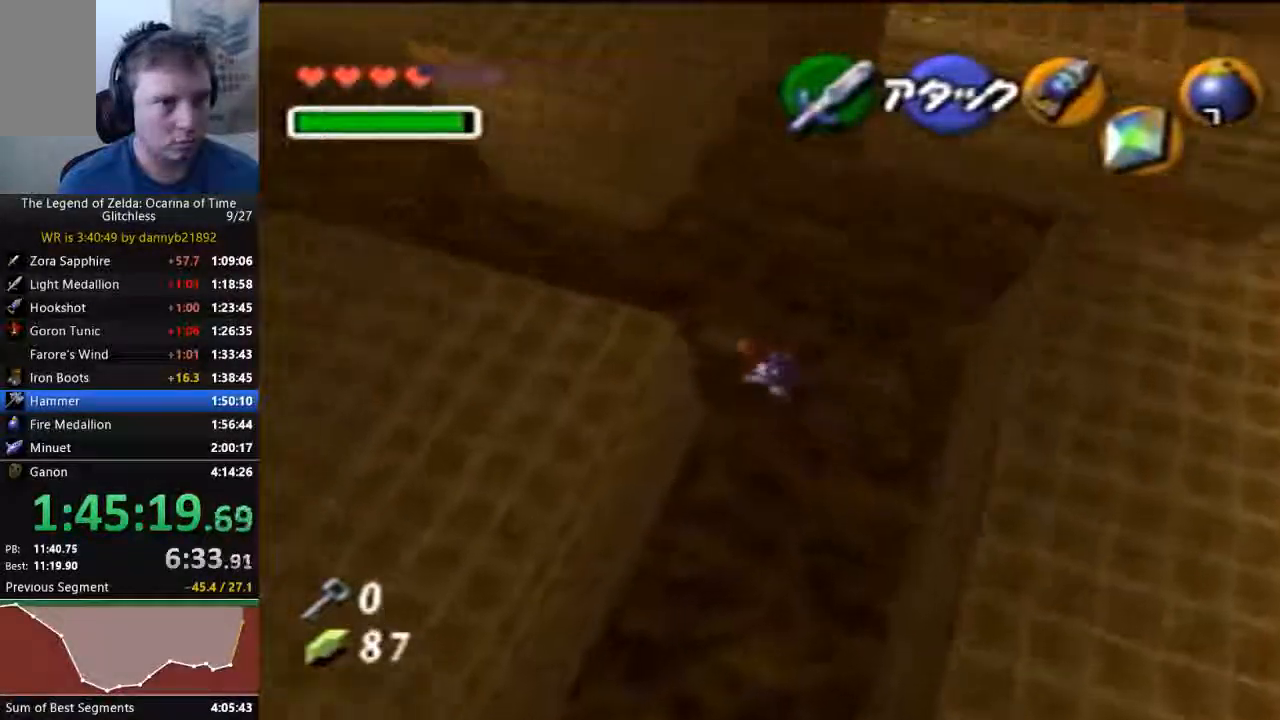
{"dt_ms": 500, "buttons": [], "left_stick": "up-left", "events": [[133, "A", "up"]]}
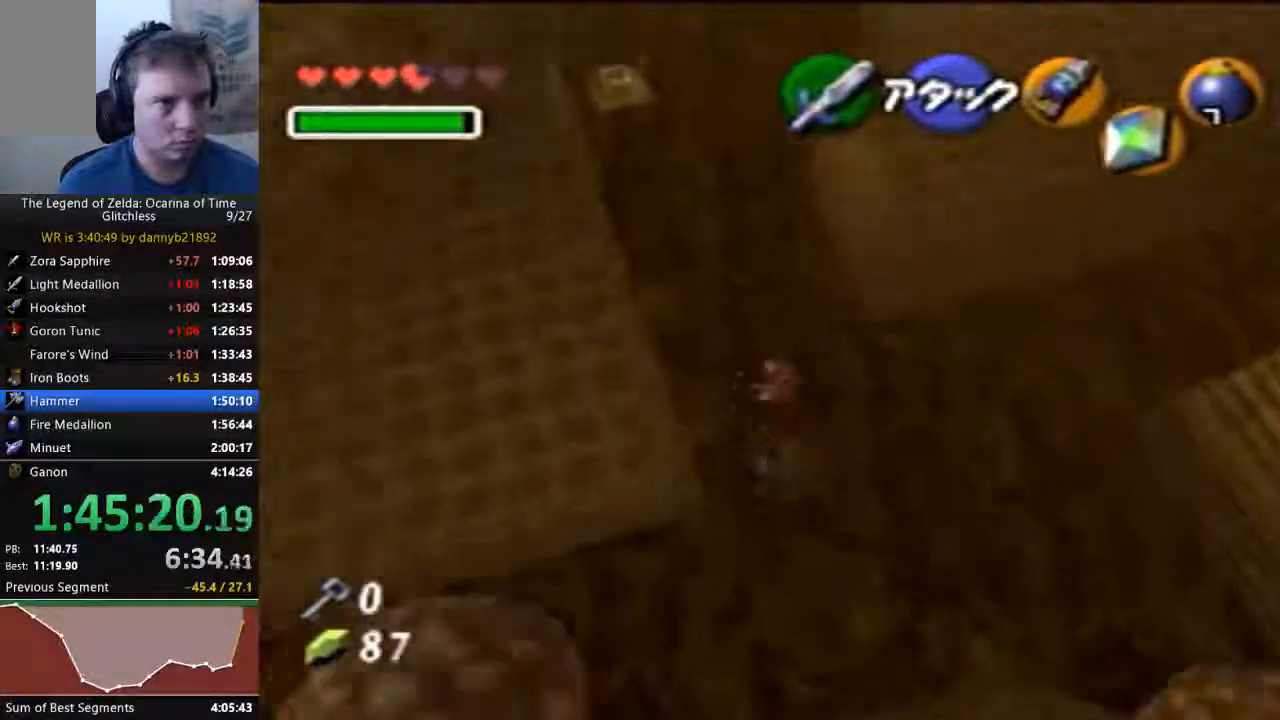
{"dt_ms": 500, "buttons": ["A"], "left_stick": "up-left", "events": [[367, "A", "down"]]}
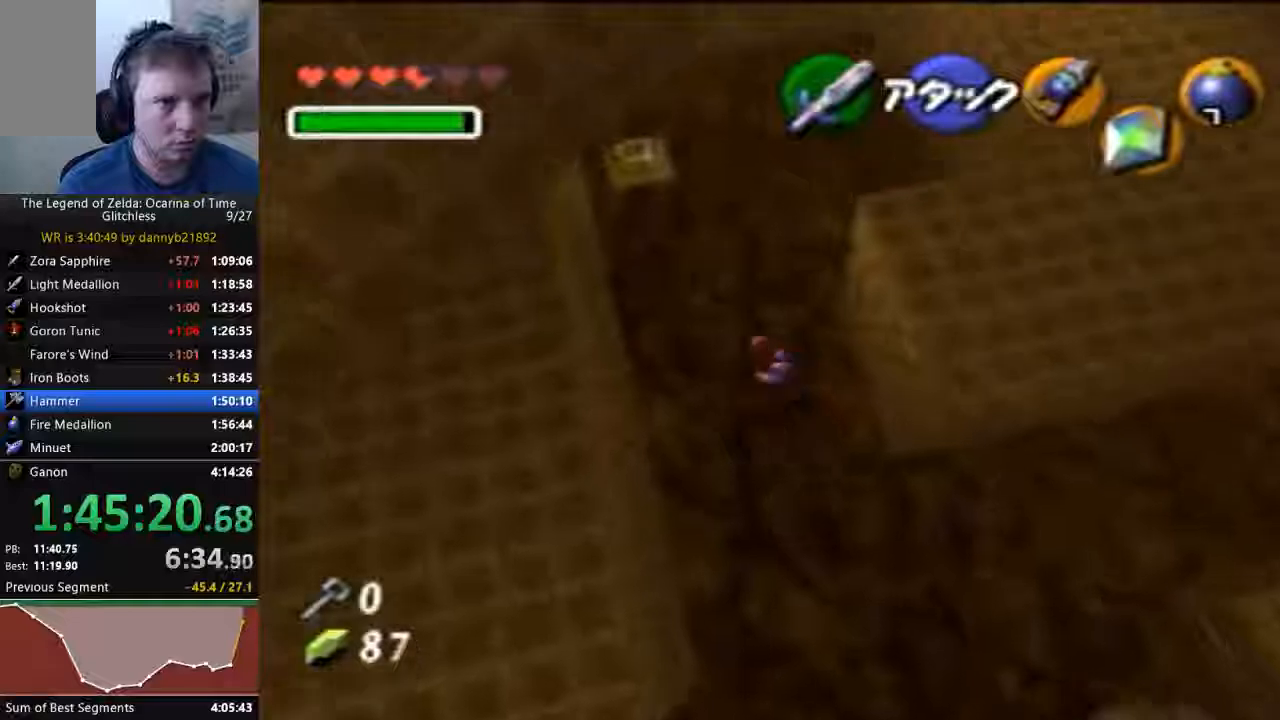
{"dt_ms": 500, "buttons": [], "left_stick": "up", "events": [[33, "A", "up"], [300, "left_stick", "up"]]}
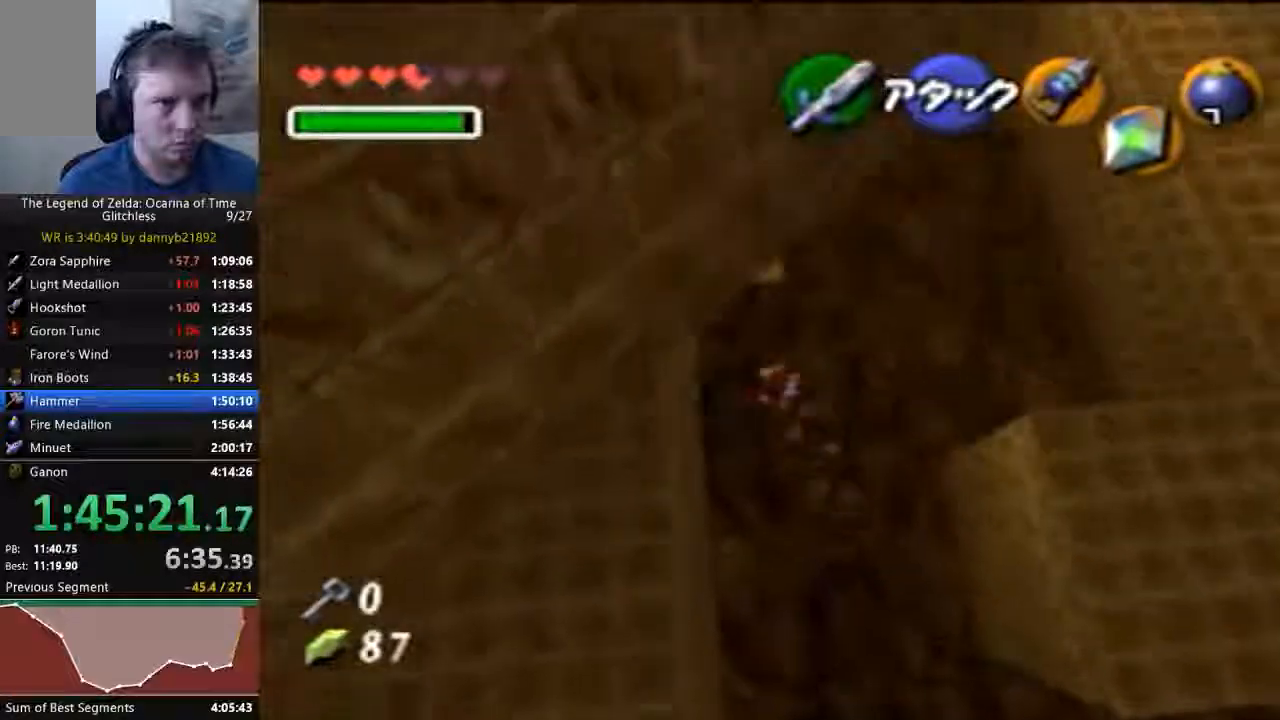
{"dt_ms": 500, "buttons": [], "left_stick": "up", "events": []}
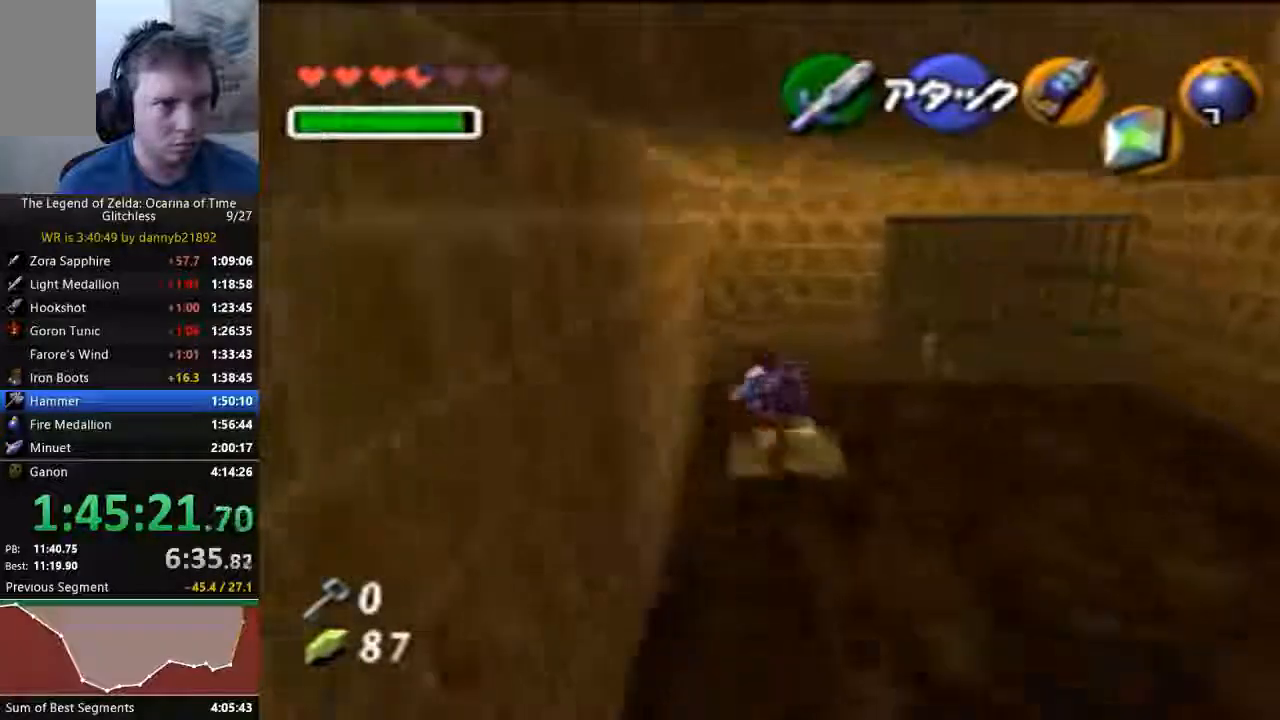
{"dt_ms": 500, "buttons": [], "left_stick": "center"}
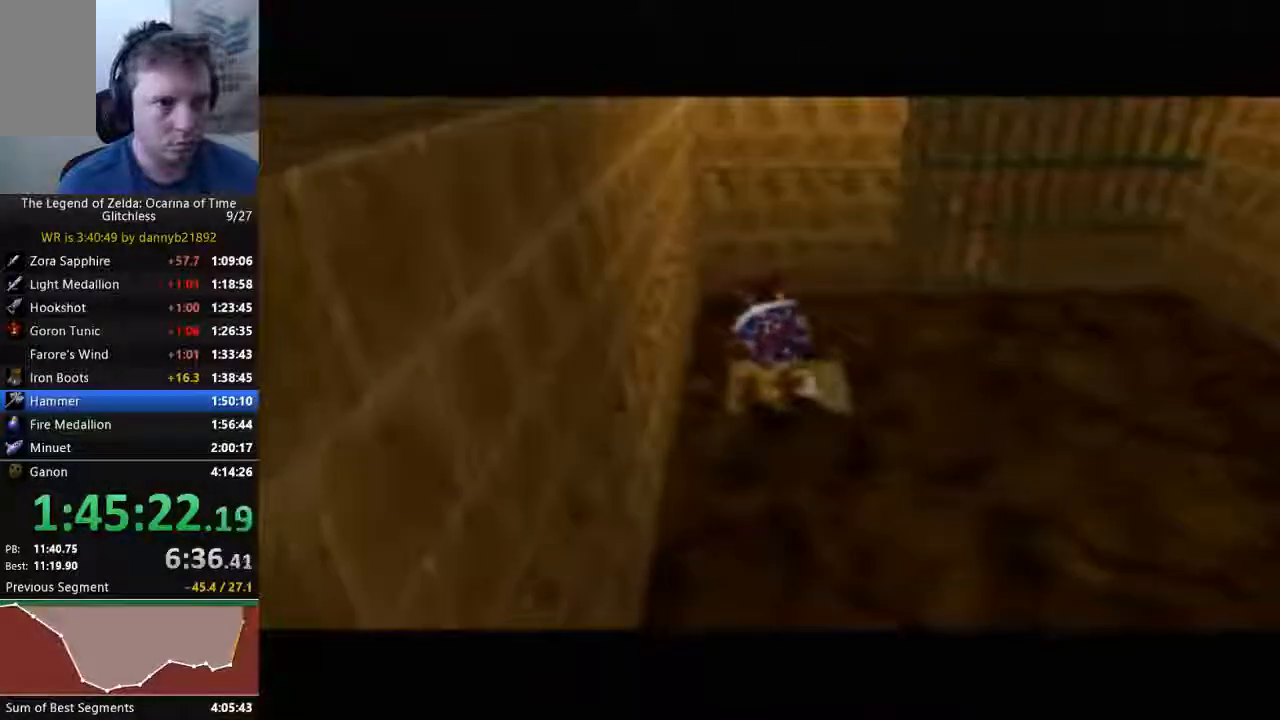
{"dt_ms": 500, "buttons": [], "left_stick": "center", "events": []}
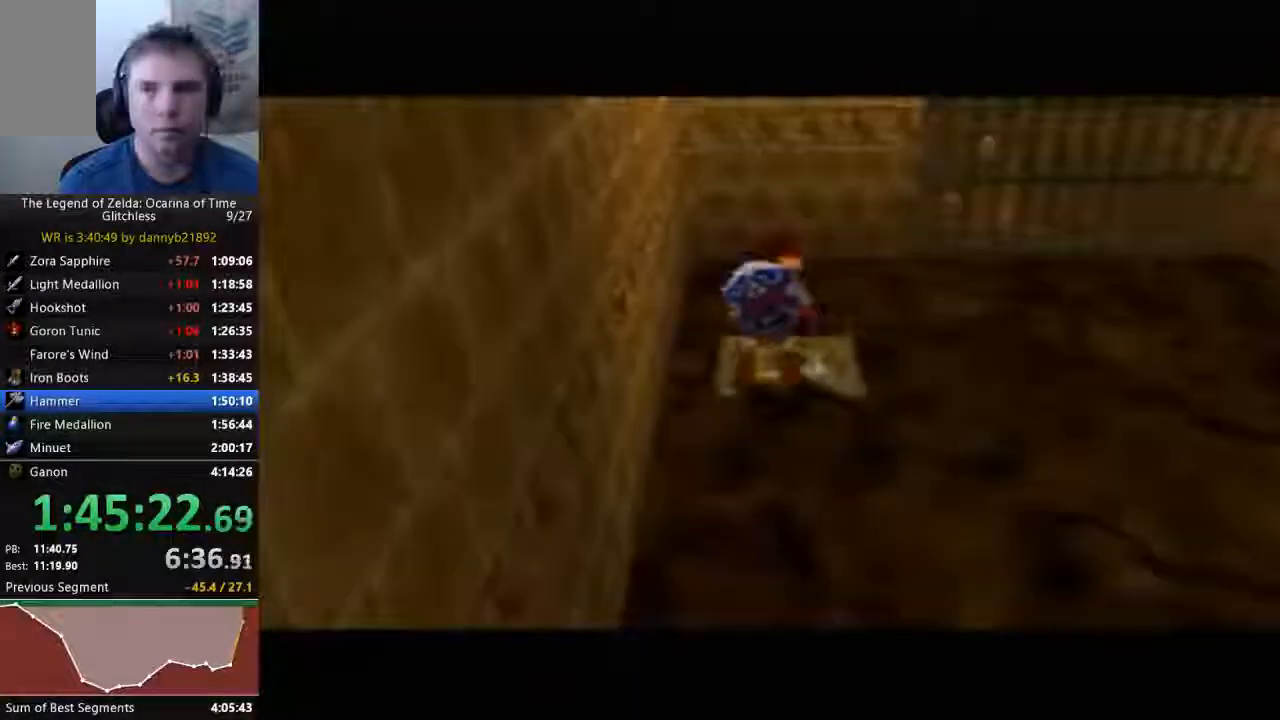
{"dt_ms": 500, "buttons": [], "left_stick": "center", "events": []}
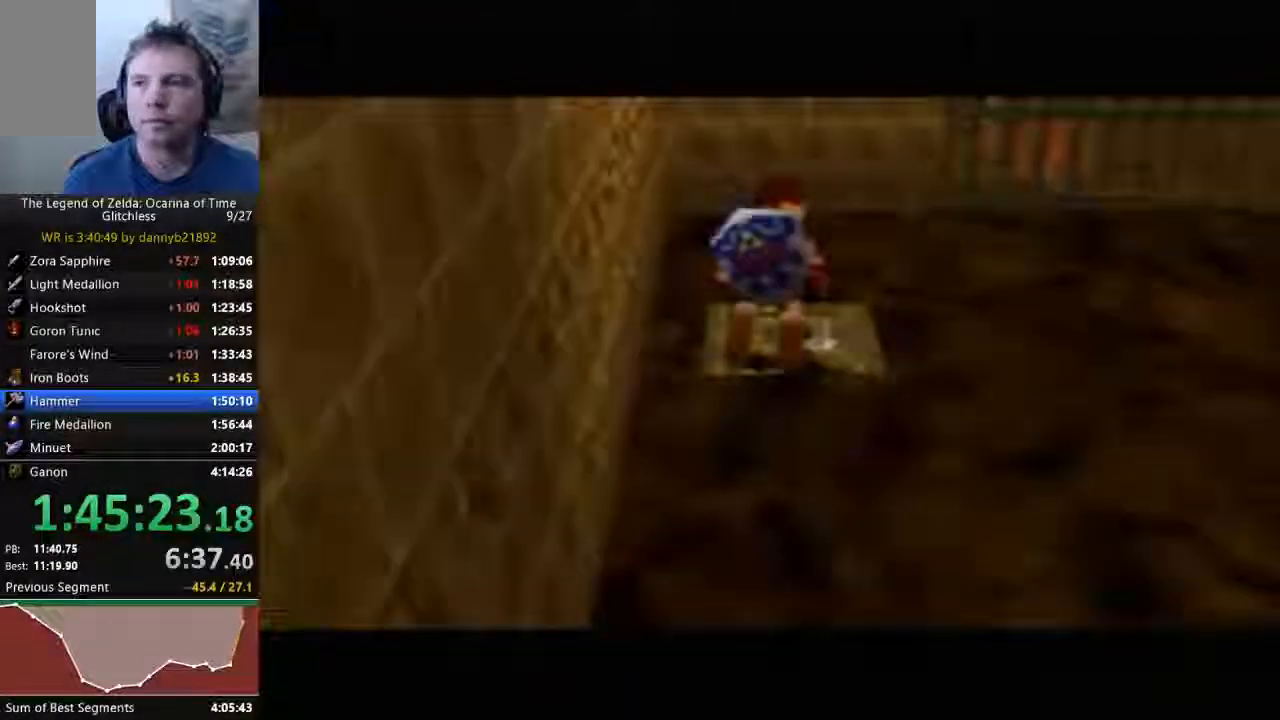
{"dt_ms": 500, "buttons": [], "left_stick": "up-right"}
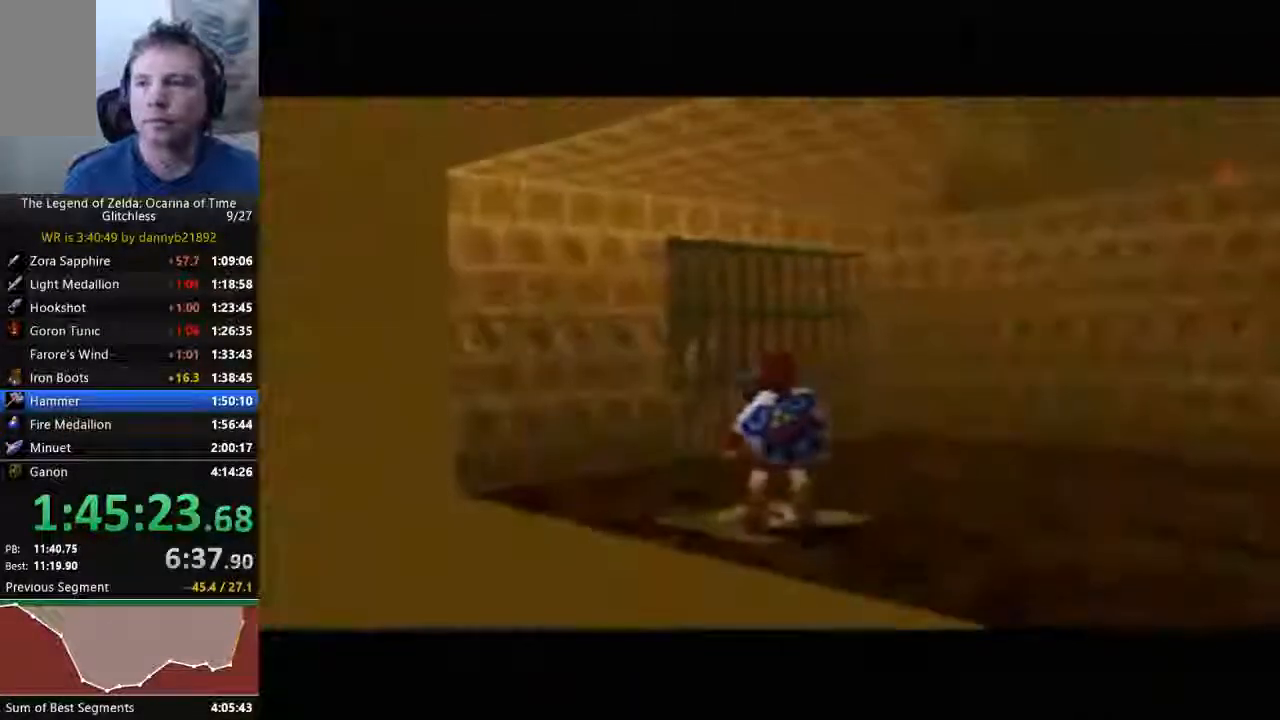
{"dt_ms": 500, "buttons": [], "left_stick": "up-right", "events": []}
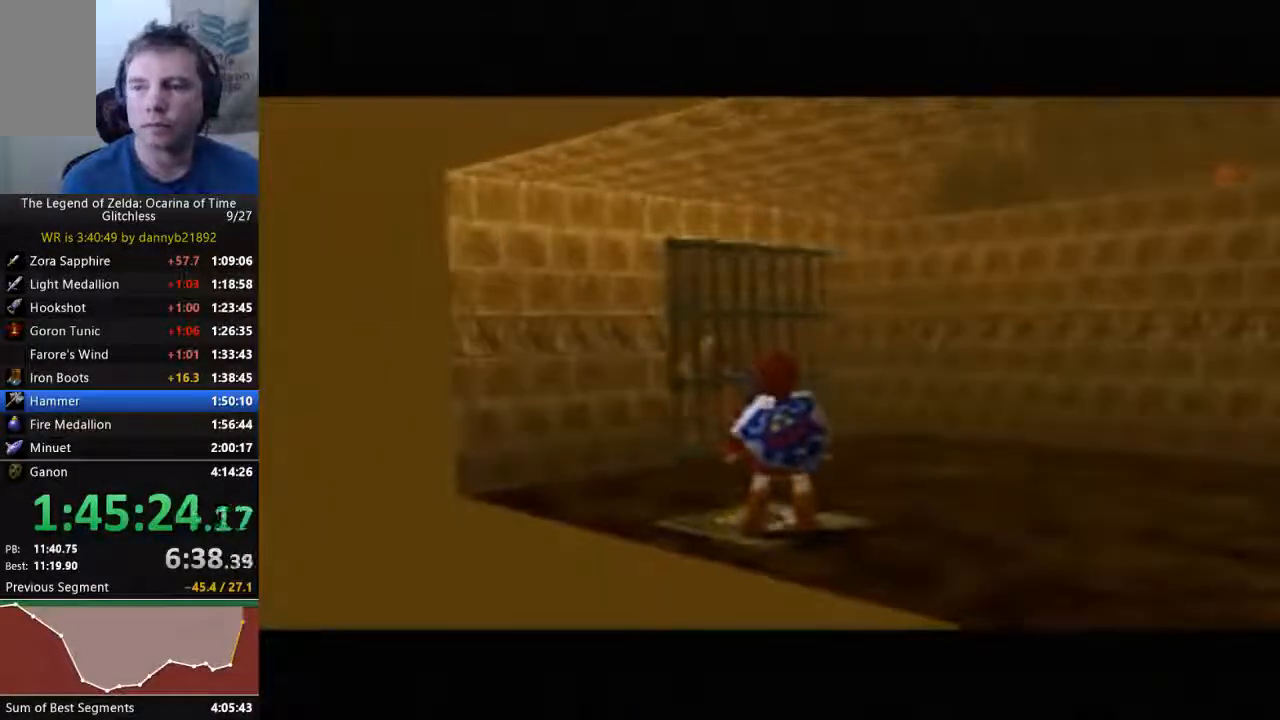
{"dt_ms": 500, "buttons": [], "left_stick": "up", "events": [[400, "left_stick", "up"]]}
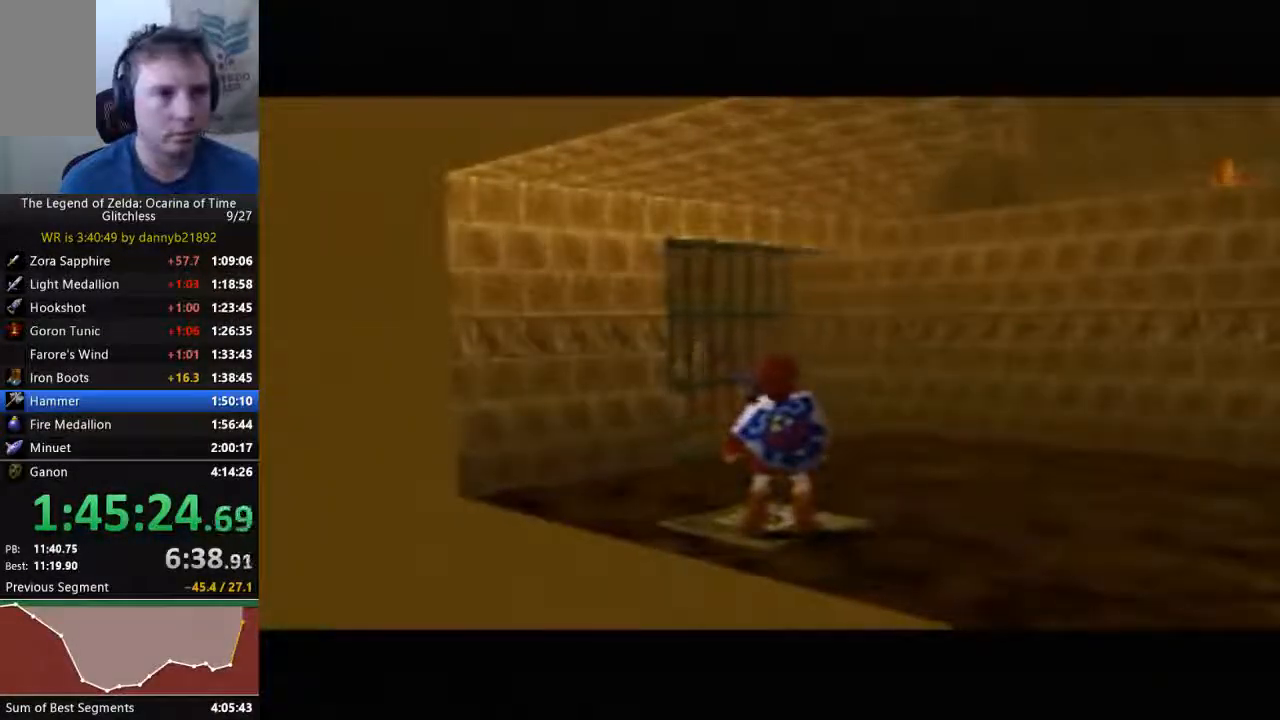
{"dt_ms": 1000, "buttons": [], "left_stick": "up"}
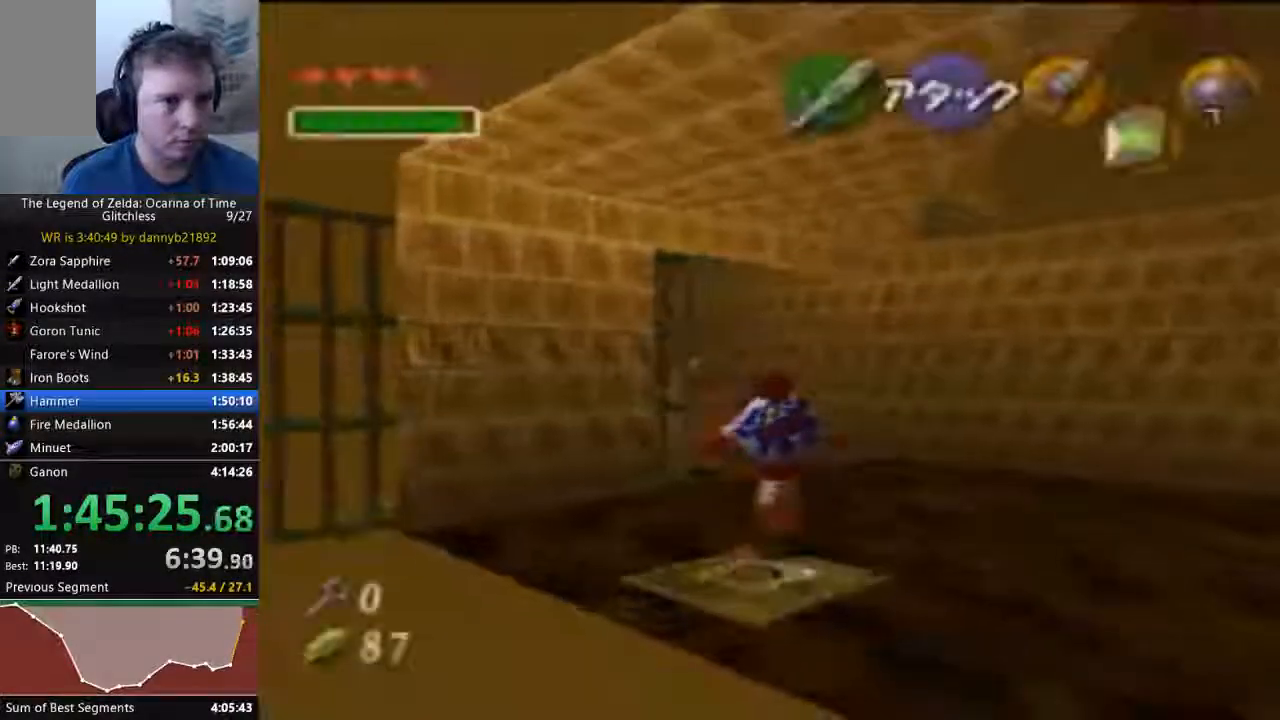
{"dt_ms": 1000, "buttons": [], "left_stick": "up-left"}
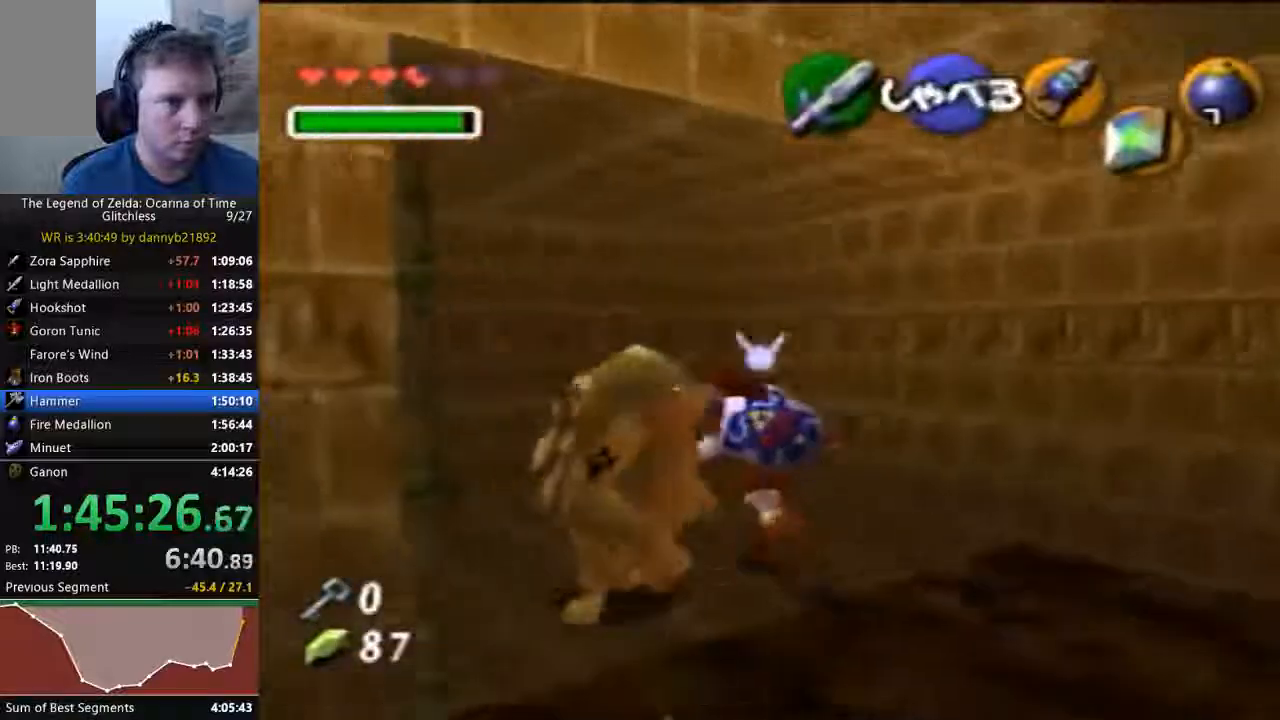
{"dt_ms": 500, "buttons": [], "left_stick": "up-left", "events": []}
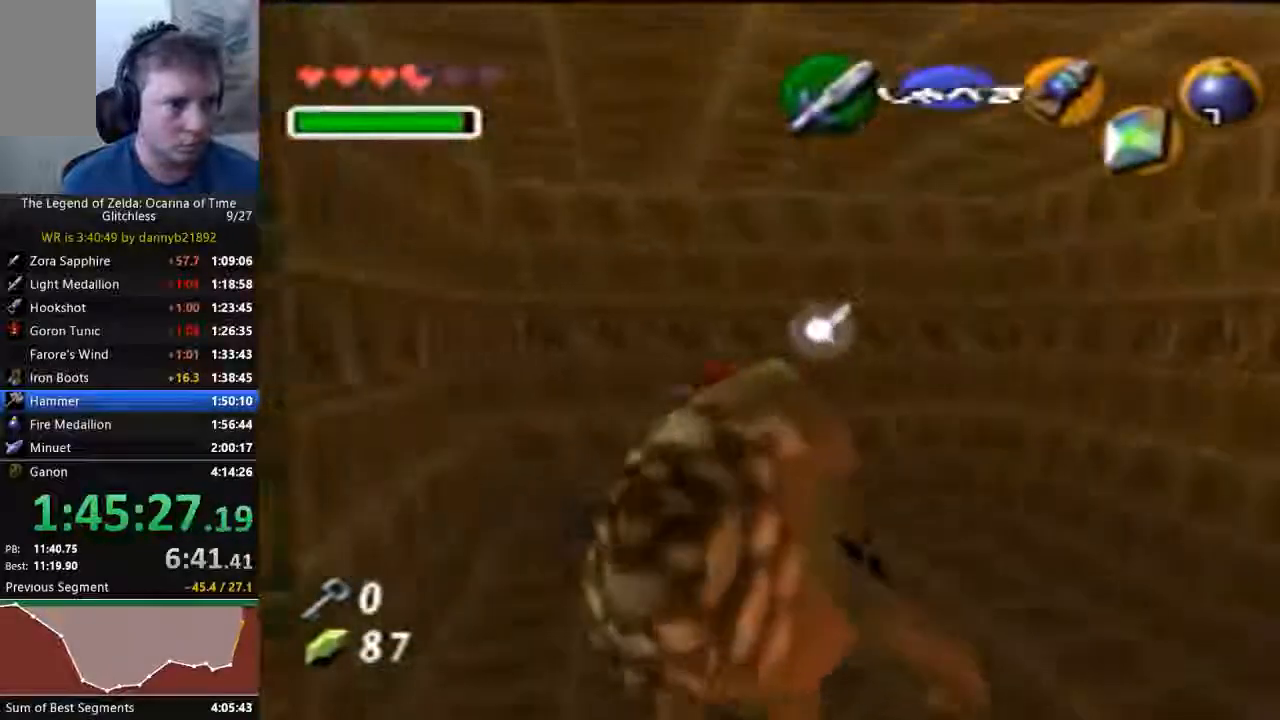
{"dt_ms": 500, "buttons": [], "left_stick": "center", "events": [[33, "left_stick", "center"]]}
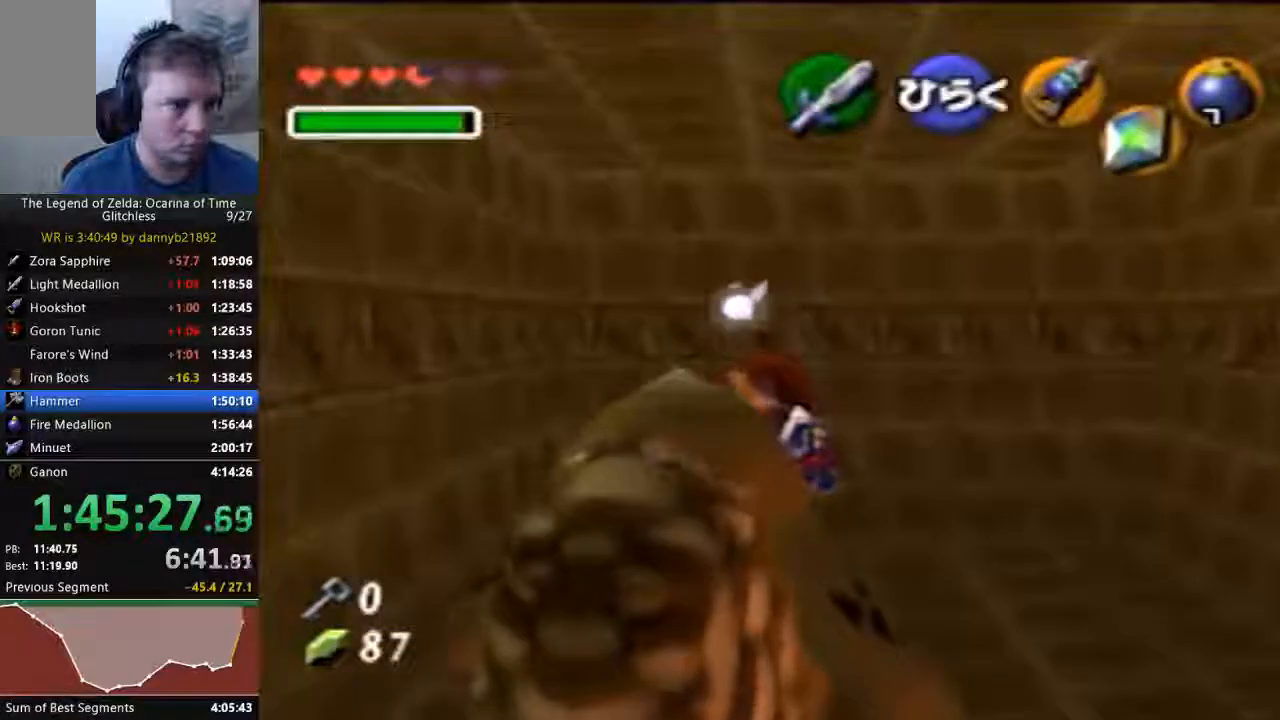
{"dt_ms": 500, "buttons": ["A"], "left_stick": "center", "events": [[367, "left_stick", "left"], [433, "A", "down"], [467, "left_stick", "center"]]}
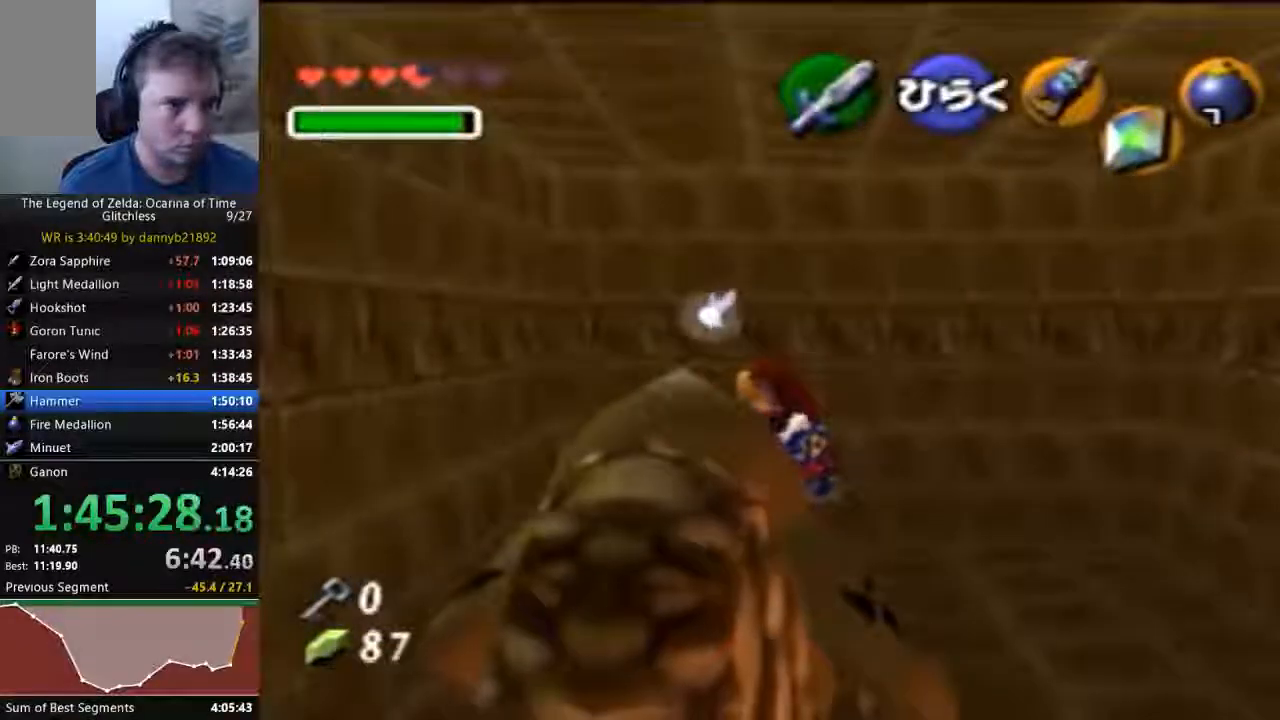
{"dt_ms": 500, "buttons": [], "left_stick": "center", "events": [[67, "A", "up"], [133, "A", "down"], [200, "A", "up"]]}
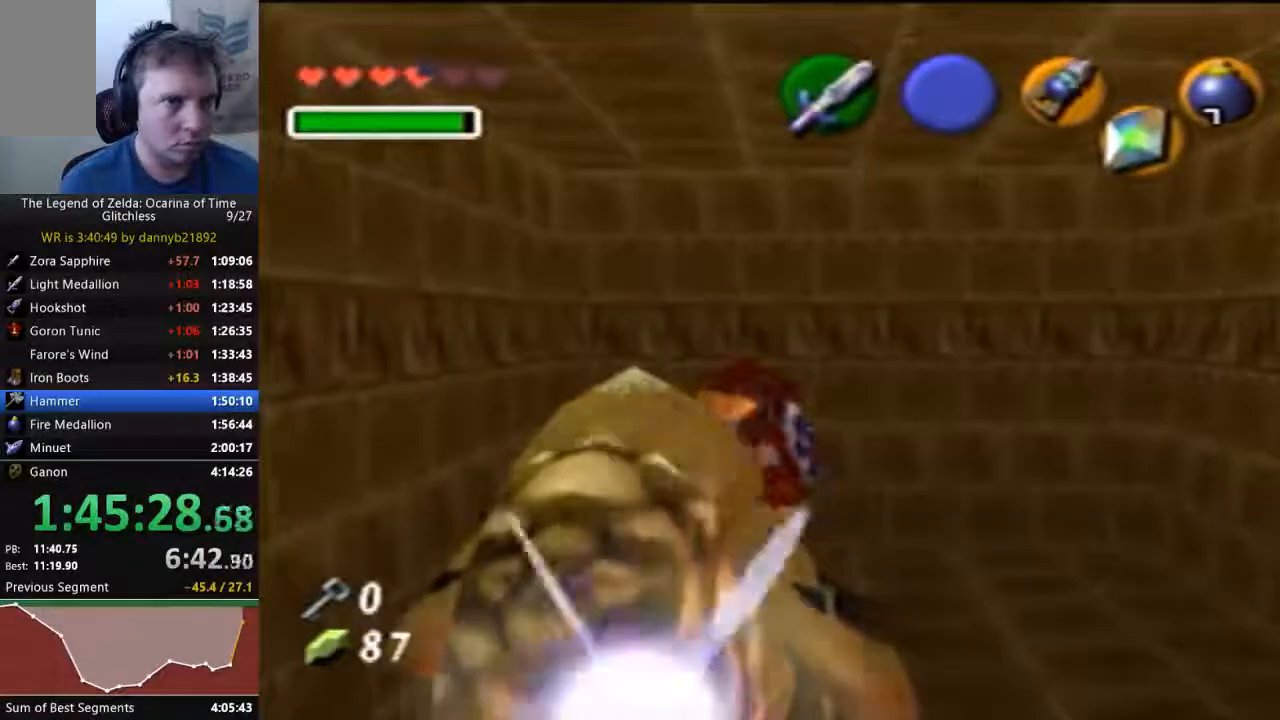
{"dt_ms": 500, "buttons": [], "left_stick": "center", "events": []}
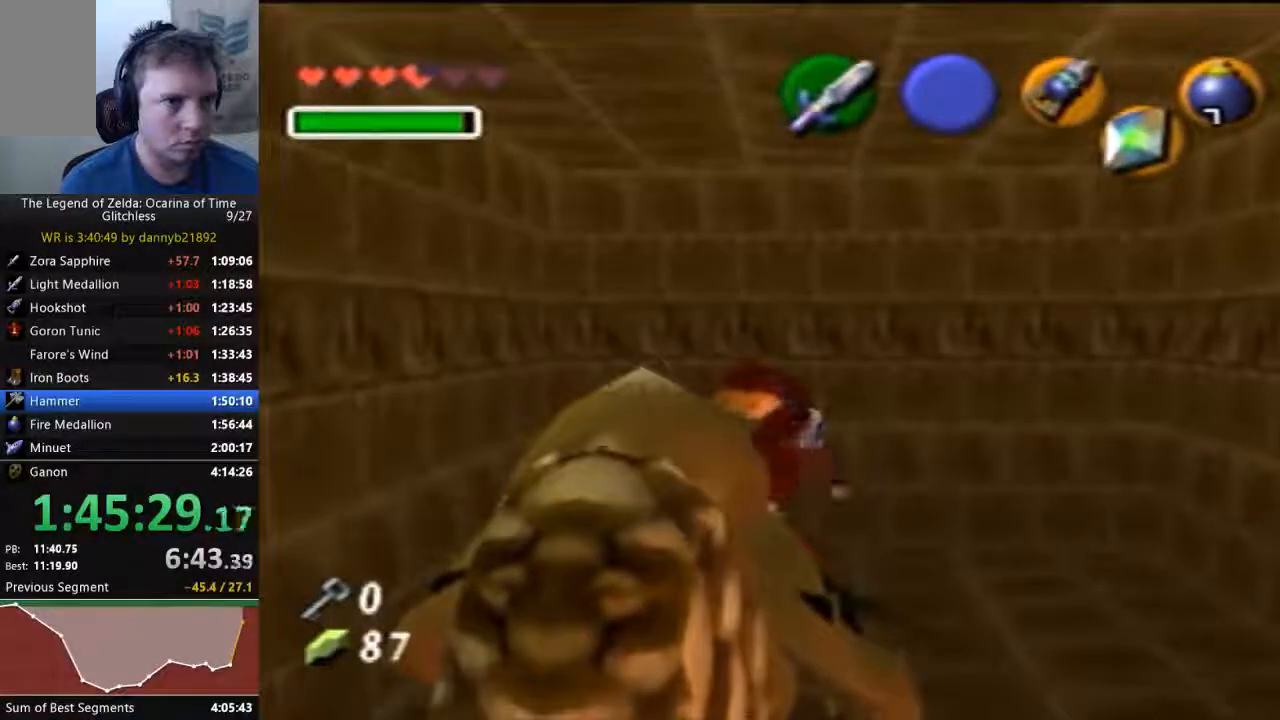
{"dt_ms": 500, "buttons": [], "left_stick": "center", "events": []}
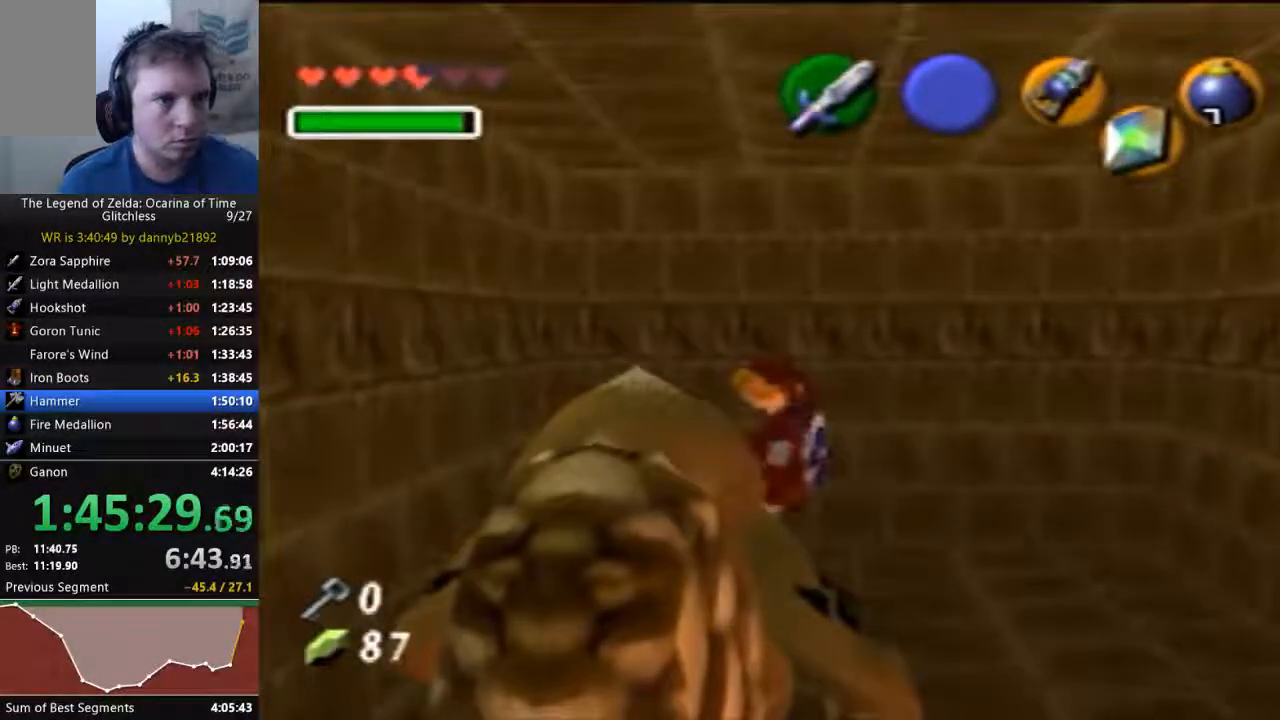
{"dt_ms": 500, "buttons": [], "left_stick": "center", "events": []}
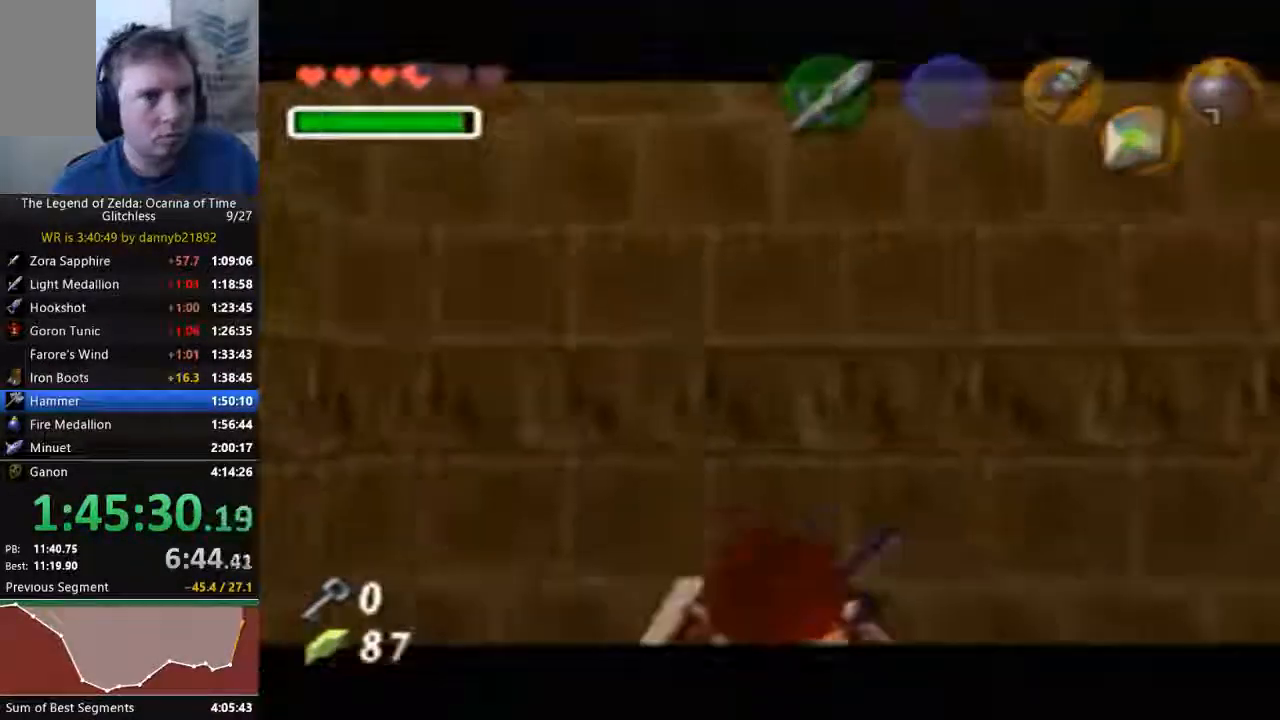
{"dt_ms": 500, "buttons": [], "left_stick": "center", "events": []}
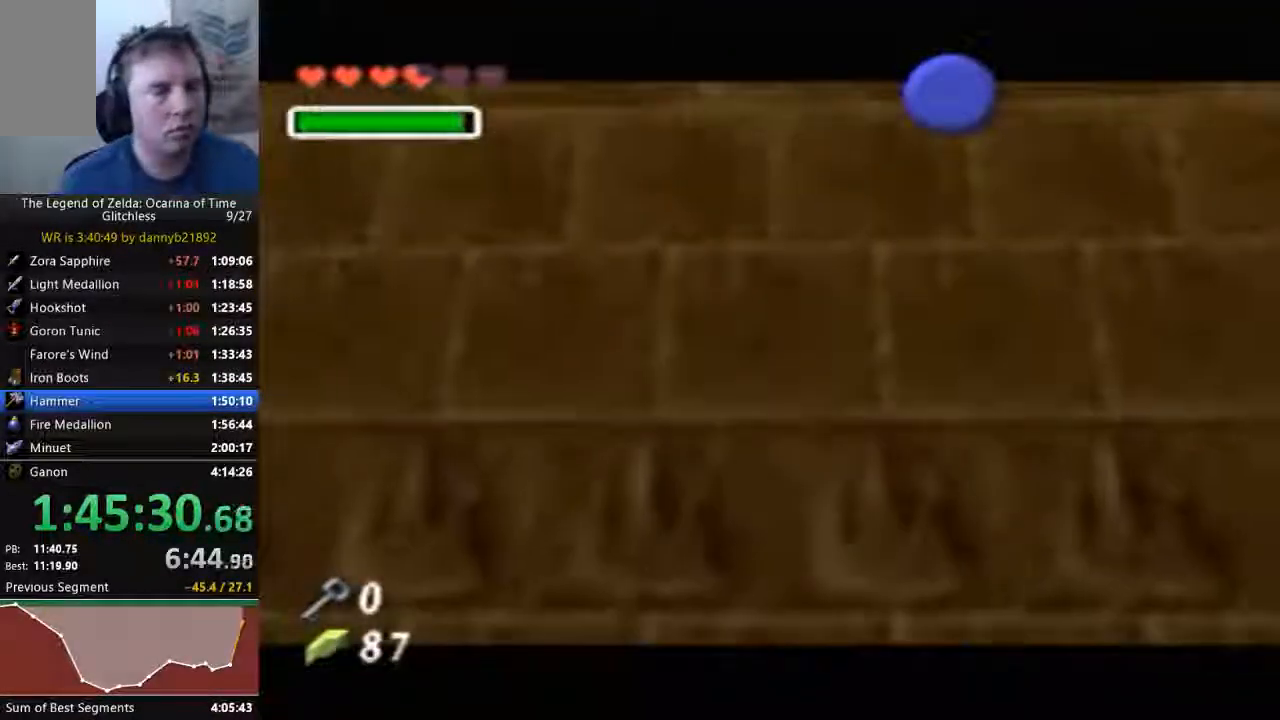
{"dt_ms": 500, "buttons": ["B"], "left_stick": "center"}